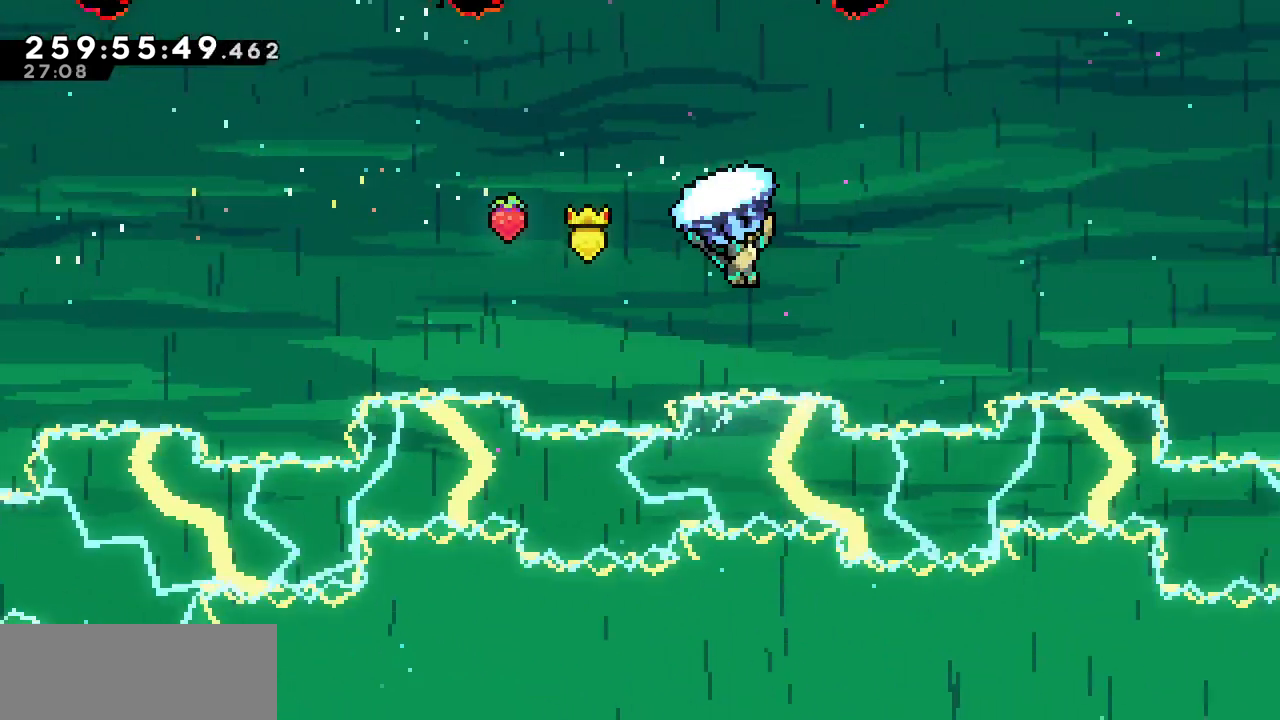
Gameplay with keyboard; each line is a JSON object with the keys held at the frame after it. "events" lists presses ("down") and releases ("up") of "c", "d", "down", "left", "right", "shift", "up", "x" and "z" between this image and that frame as [ms after this image, input, new state], when the widget could be followed in between. No other keys are recorded. Mouse input is not recorded.
{"keys": ["c", "right", "up"], "events": [[433, "x", "up"], [467, "c", "down"]]}
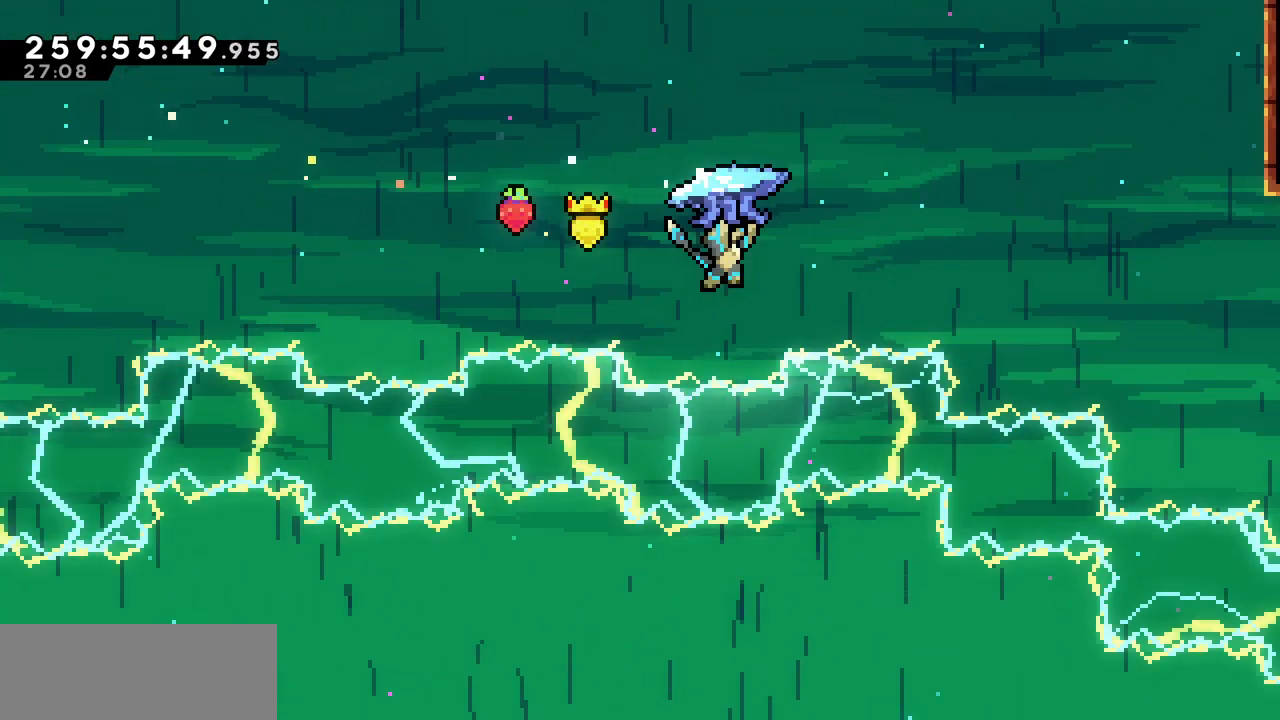
{"keys": ["right", "up", "x"], "events": [[100, "c", "up"], [200, "x", "down"]]}
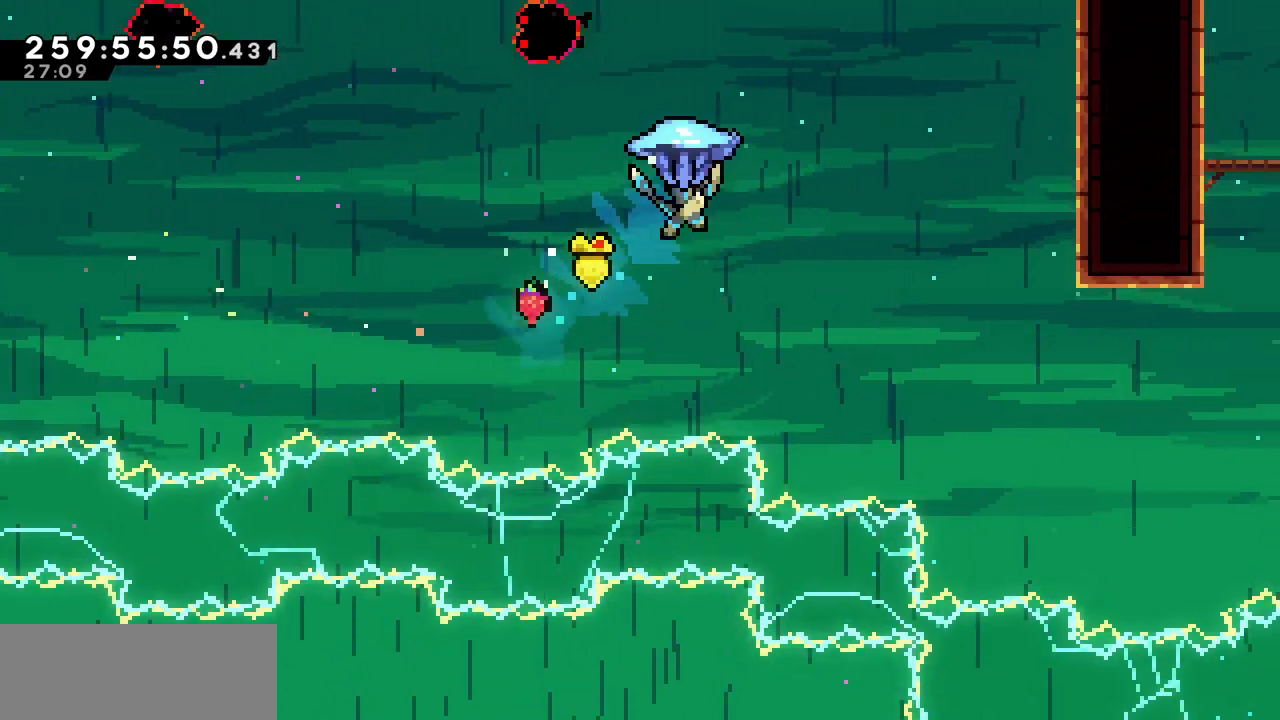
{"keys": ["right", "up", "x"], "events": []}
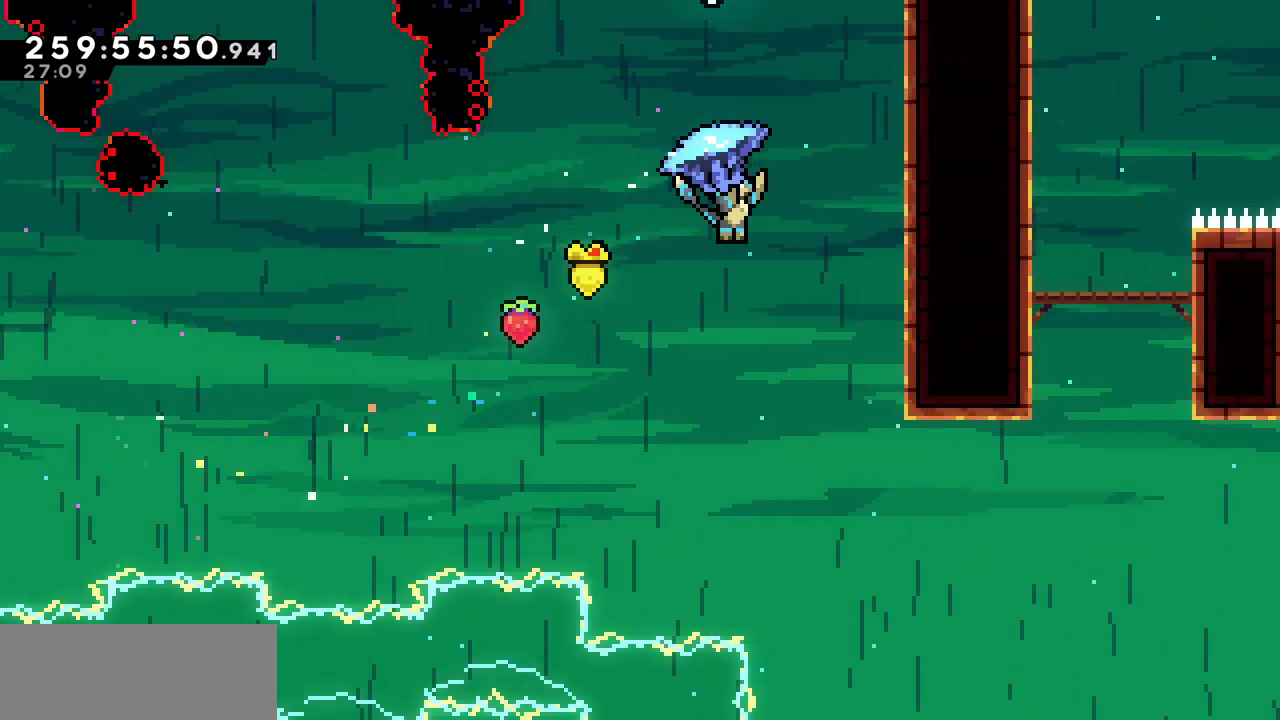
{"keys": ["down", "x"], "events": [[333, "right", "up"], [333, "up", "up"], [450, "down", "down"]]}
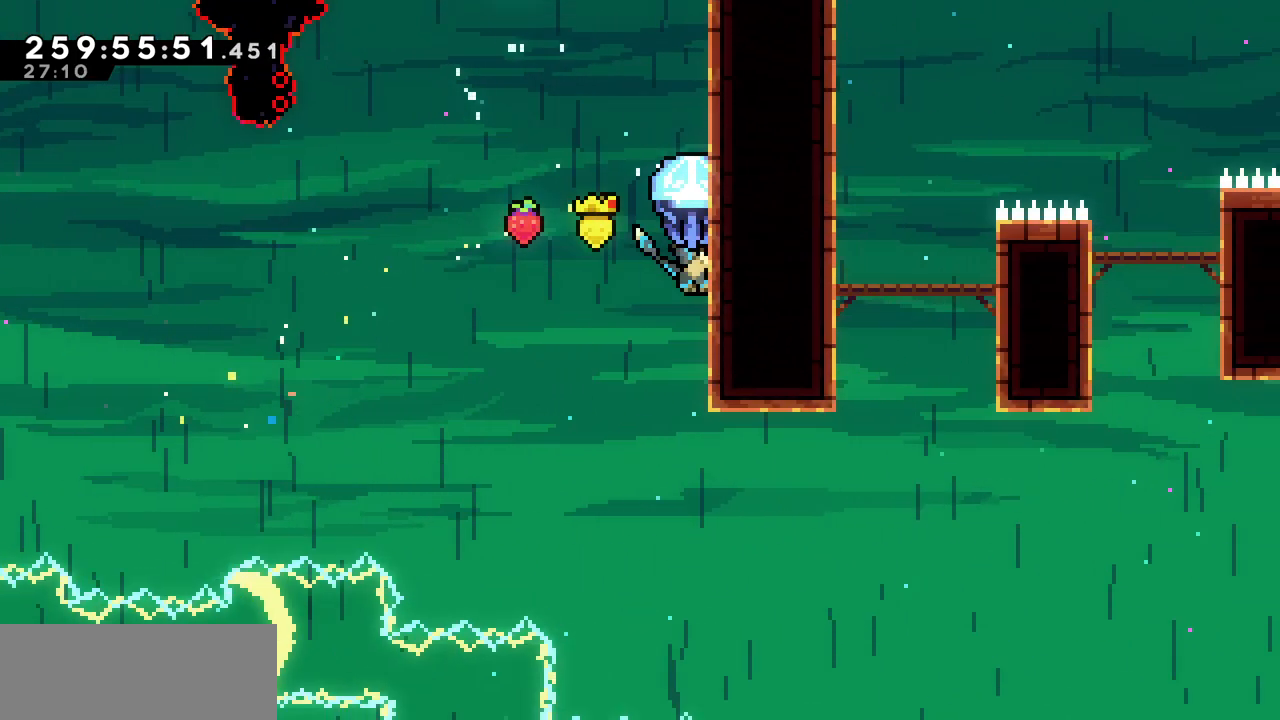
{"keys": ["x", "z"], "events": [[17, "x", "up"], [100, "x", "down"], [117, "z", "down"], [150, "down", "up"]]}
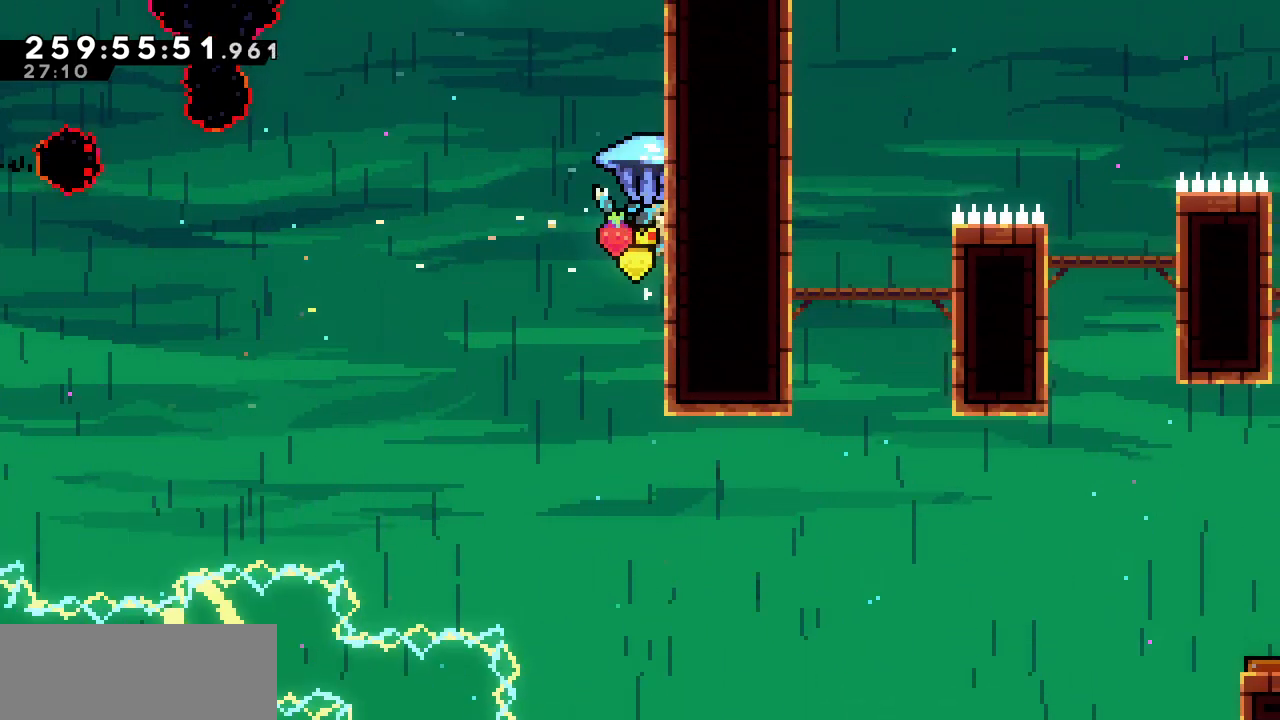
{"keys": ["x", "z"], "events": [[250, "down", "down"], [350, "x", "up"], [350, "z", "up"], [467, "down", "up"], [467, "z", "down"], [483, "x", "down"]]}
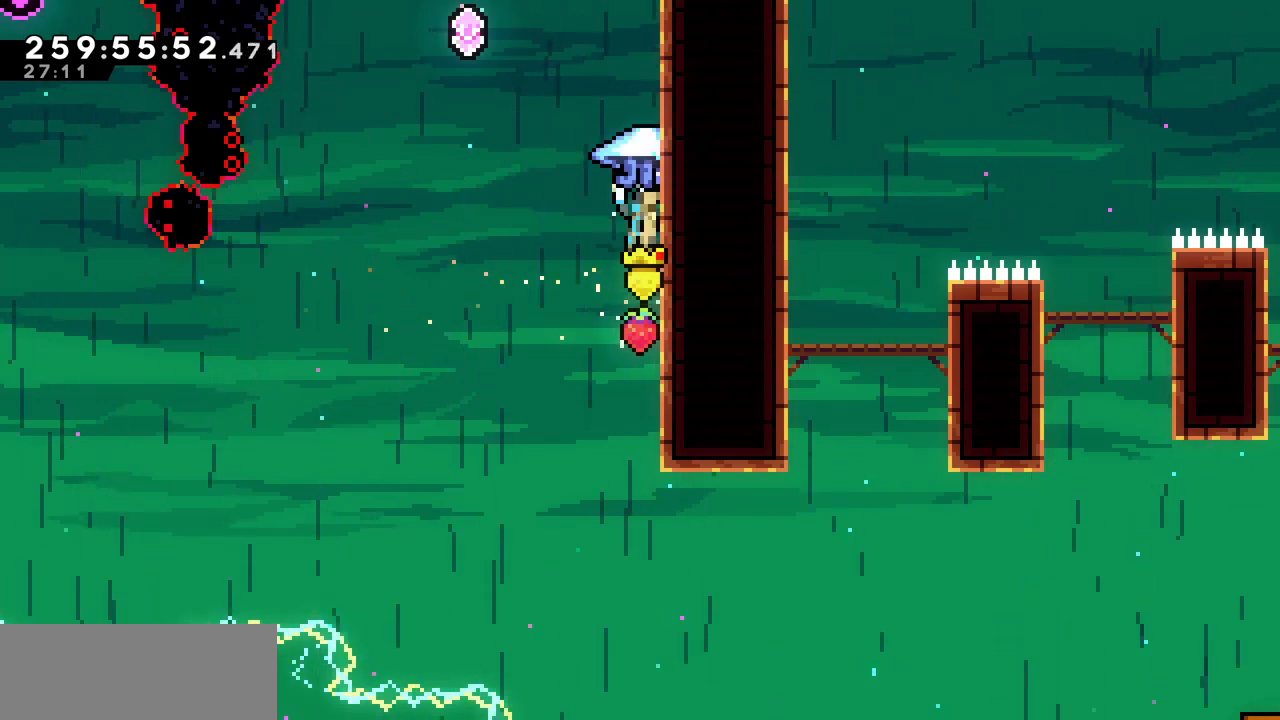
{"keys": ["x", "z"], "events": []}
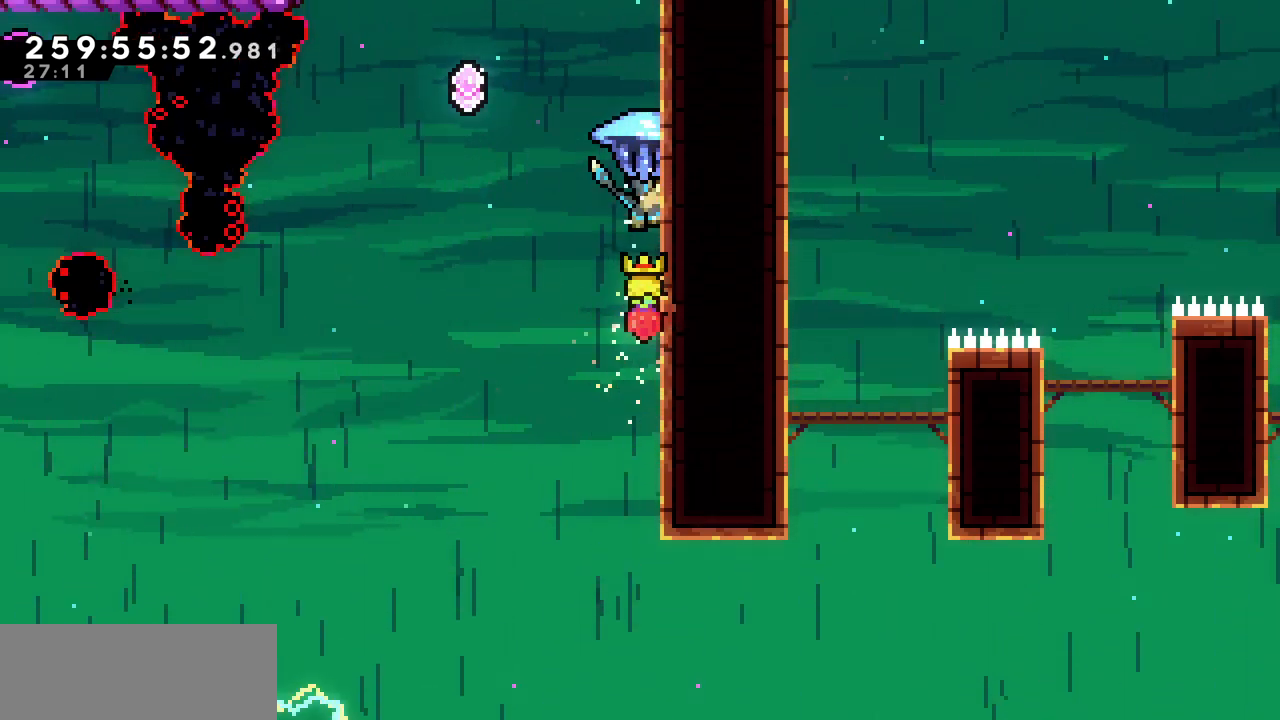
{"keys": ["right", "x", "z"], "events": [[117, "down", "down"], [200, "x", "up"], [200, "z", "up"], [317, "down", "up"], [317, "x", "down"], [317, "z", "down"], [483, "right", "down"]]}
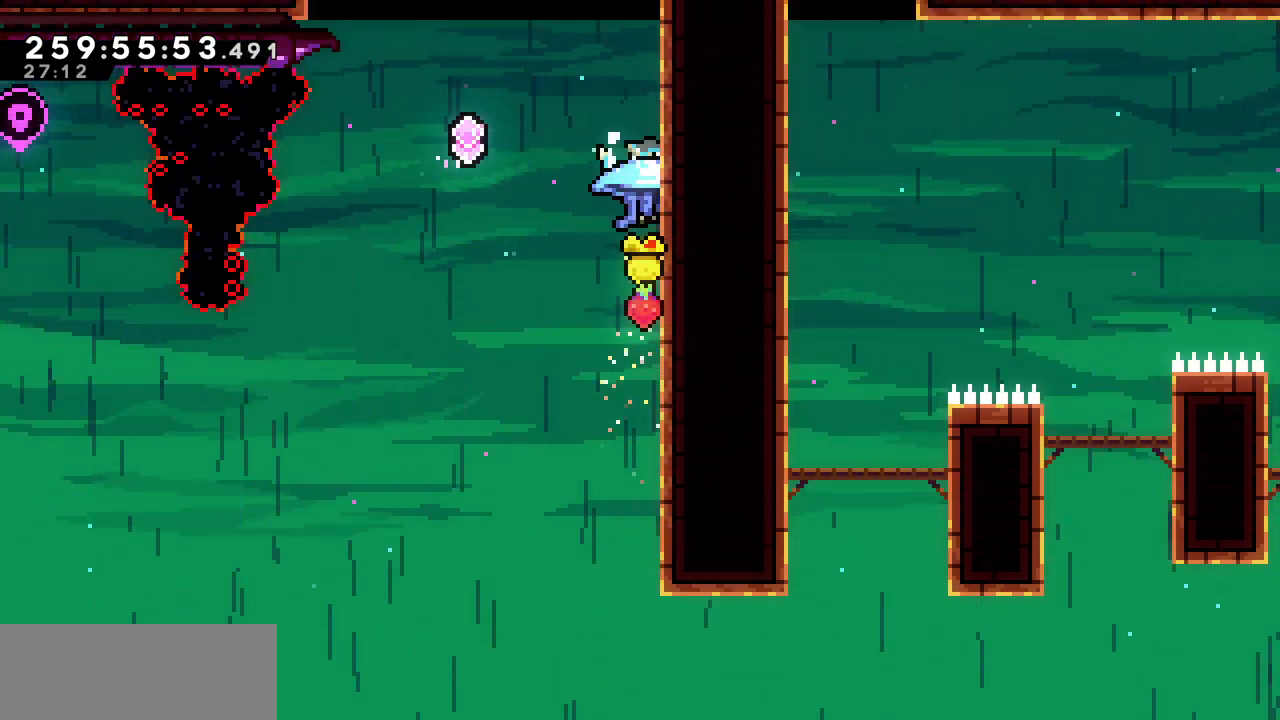
{"keys": ["left", "x", "z"], "events": [[333, "z", "up"], [383, "left", "down"], [400, "right", "up"], [450, "z", "down"]]}
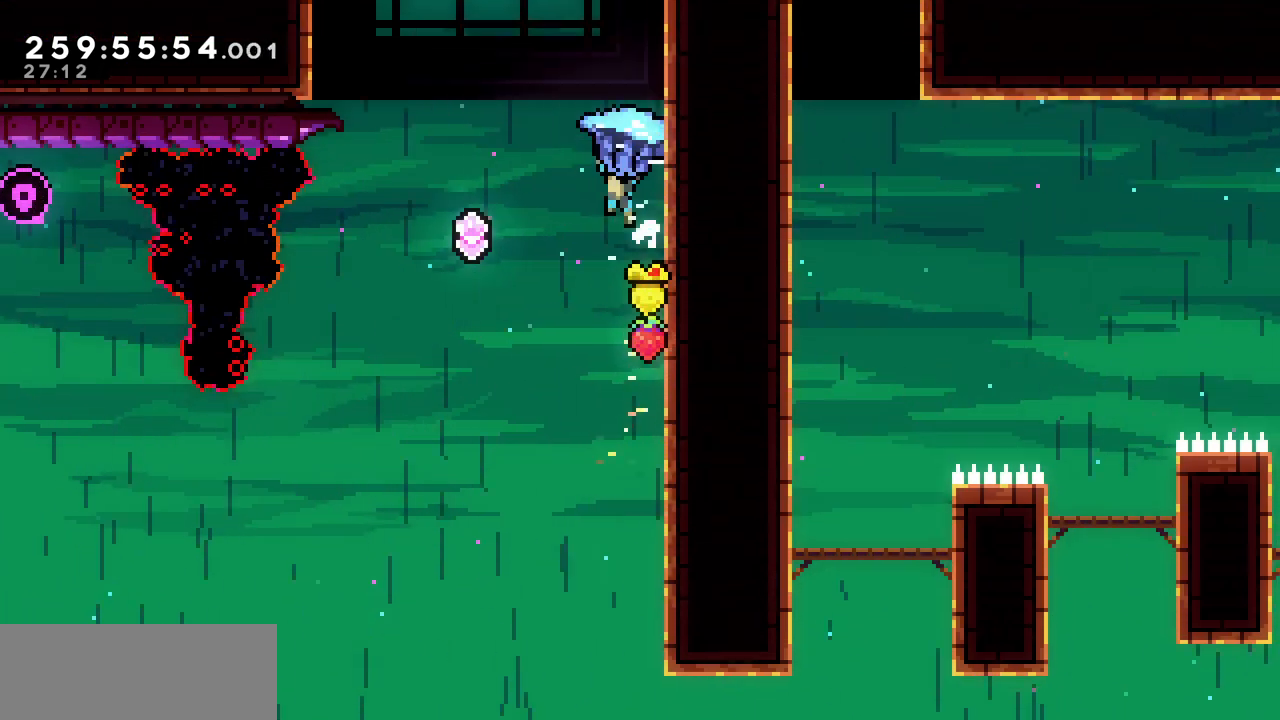
{"keys": ["down", "x"], "events": [[133, "z", "up"], [150, "left", "up"], [200, "down", "down"]]}
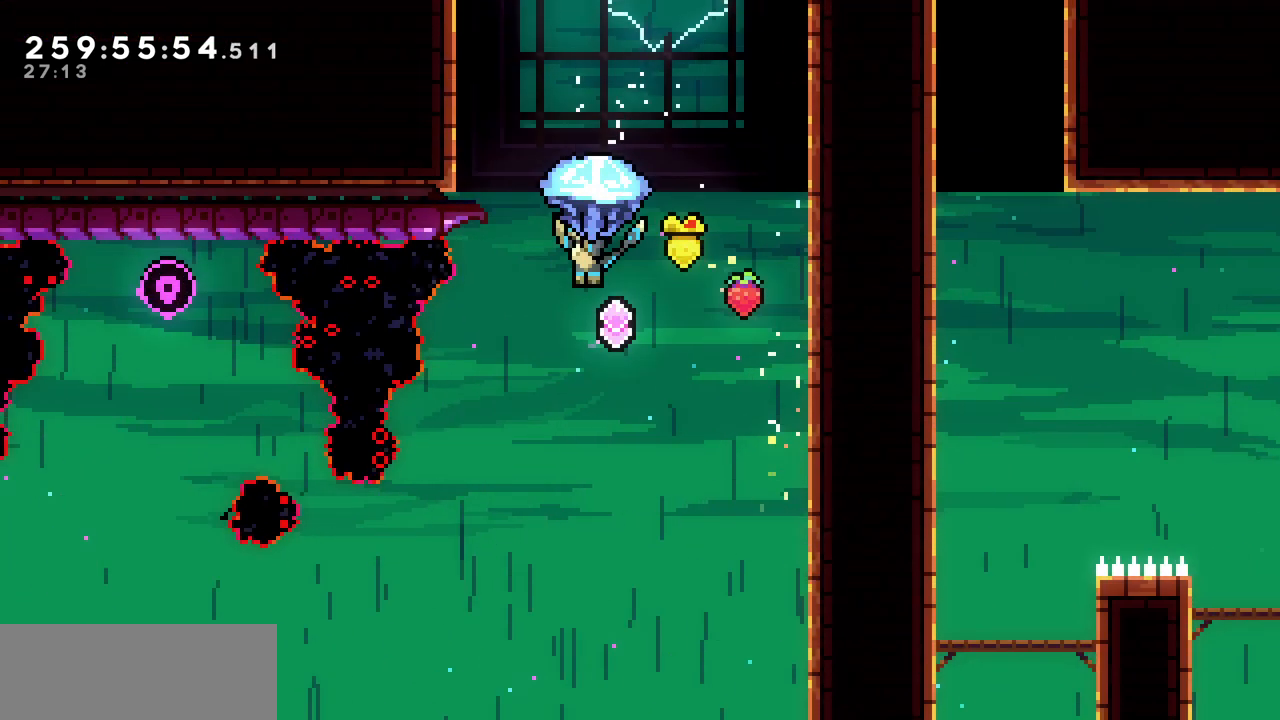
{"keys": ["down", "right", "x"], "events": [[283, "right", "down"]]}
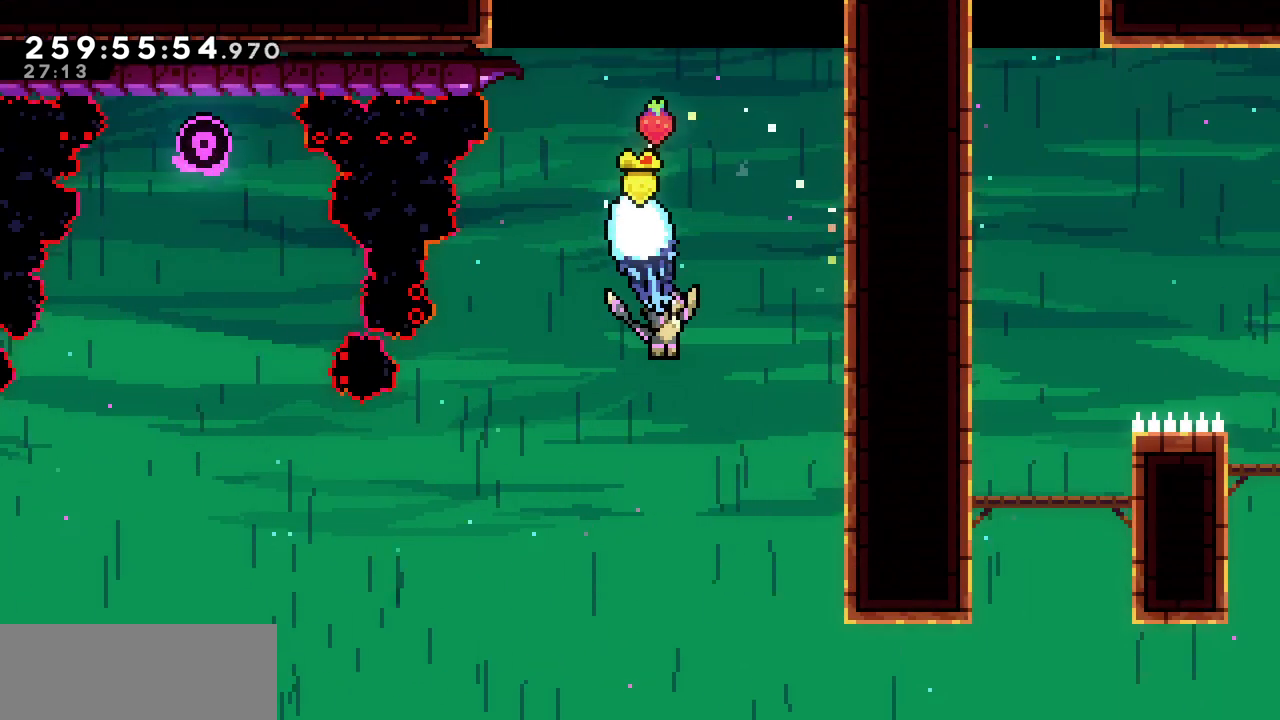
{"keys": ["x"], "events": [[117, "right", "up"], [367, "down", "up"]]}
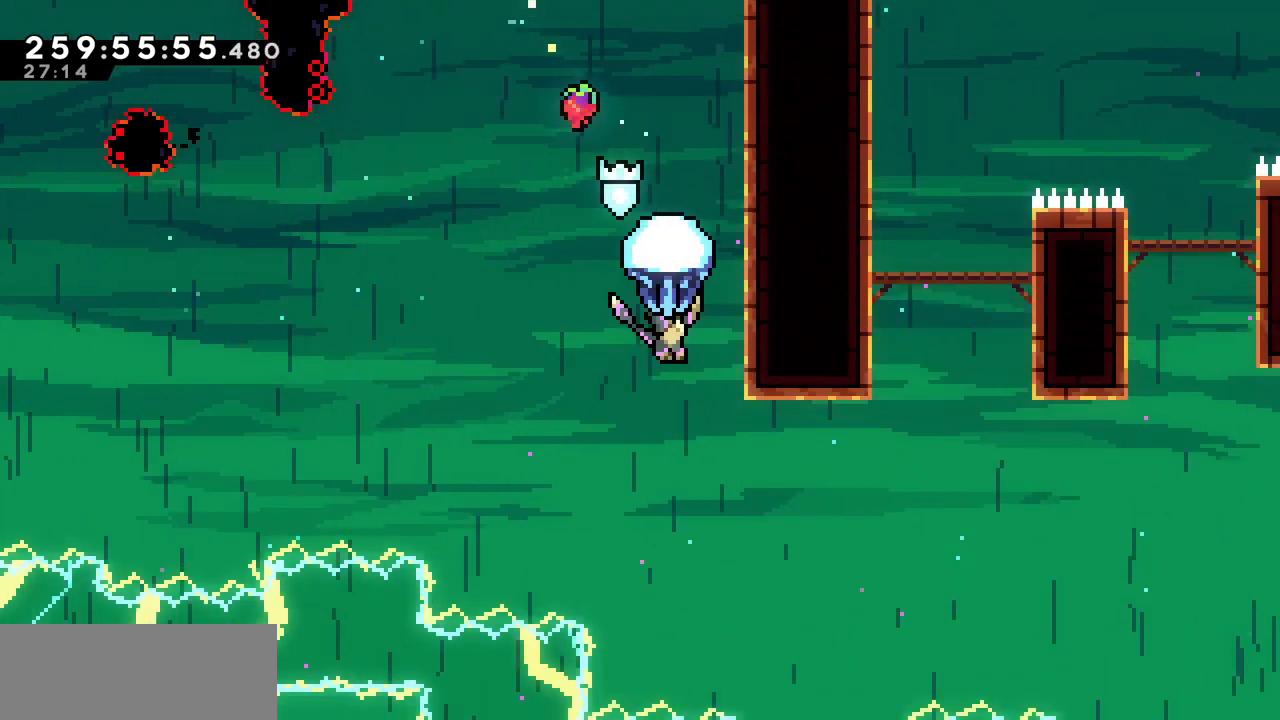
{"keys": ["right", "up", "x"], "events": [[133, "right", "down"], [483, "up", "down"]]}
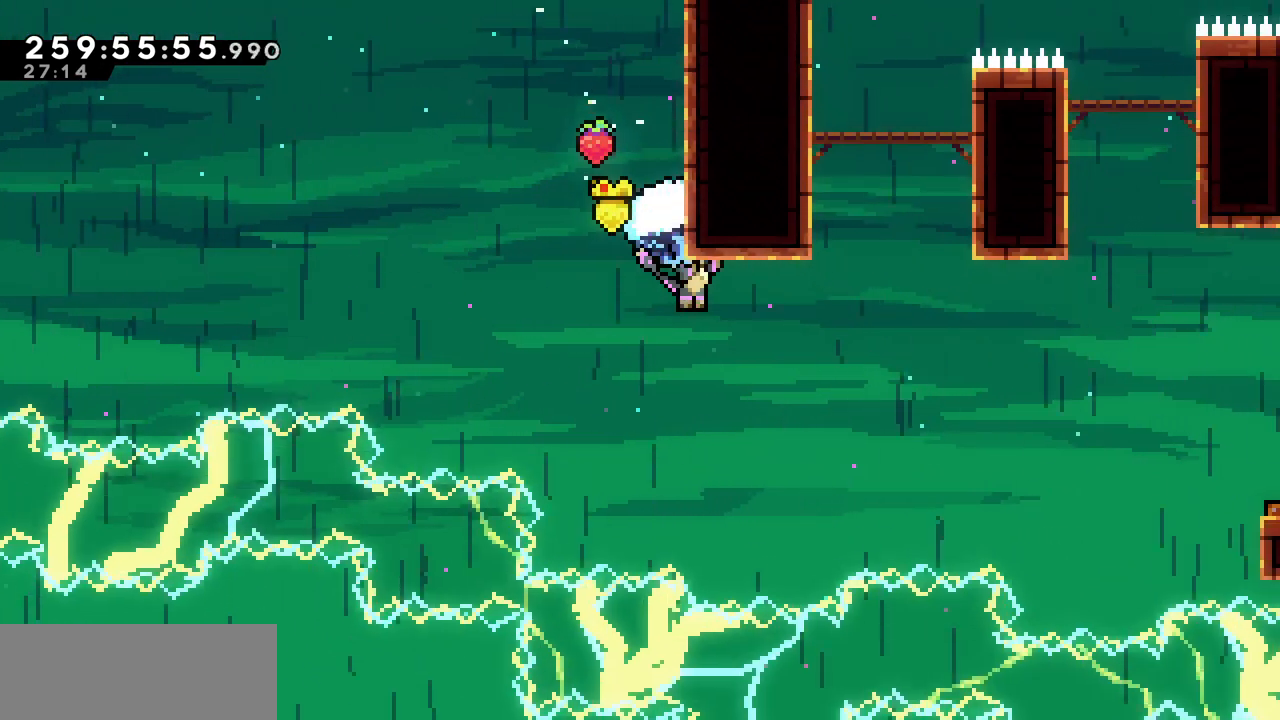
{"keys": ["right", "up", "x"], "events": []}
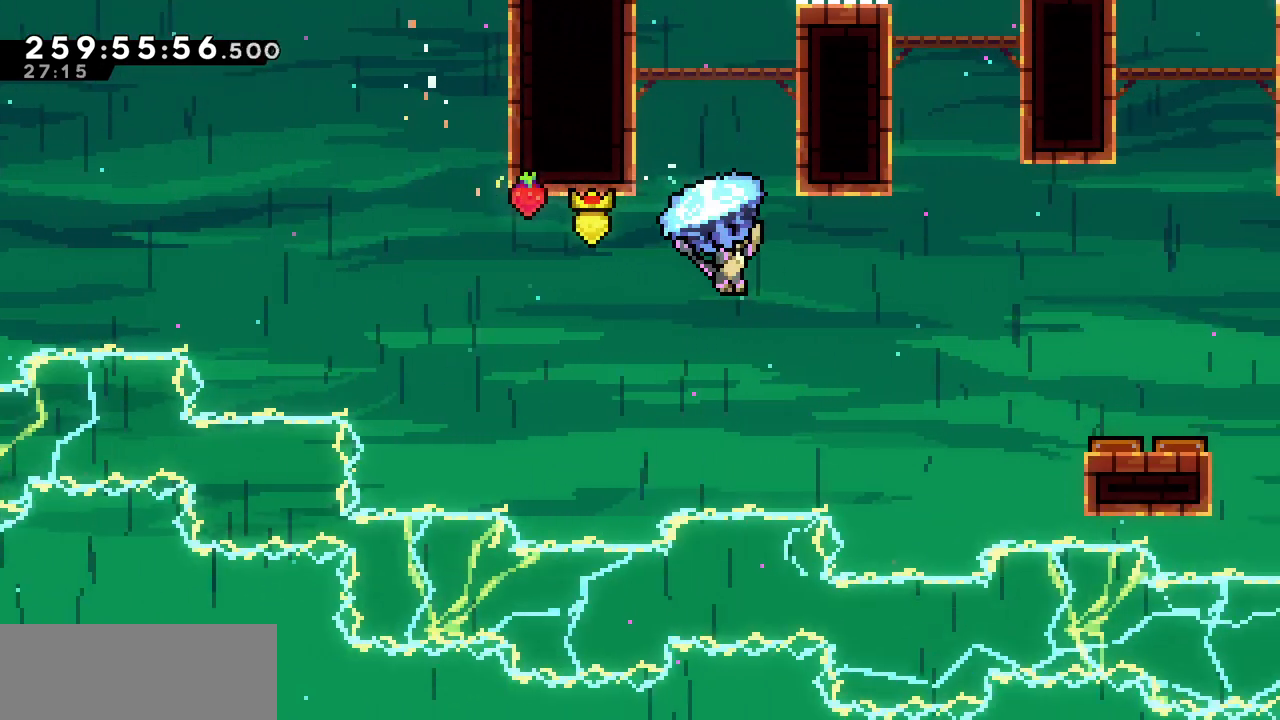
{"keys": ["right", "up", "x"], "events": []}
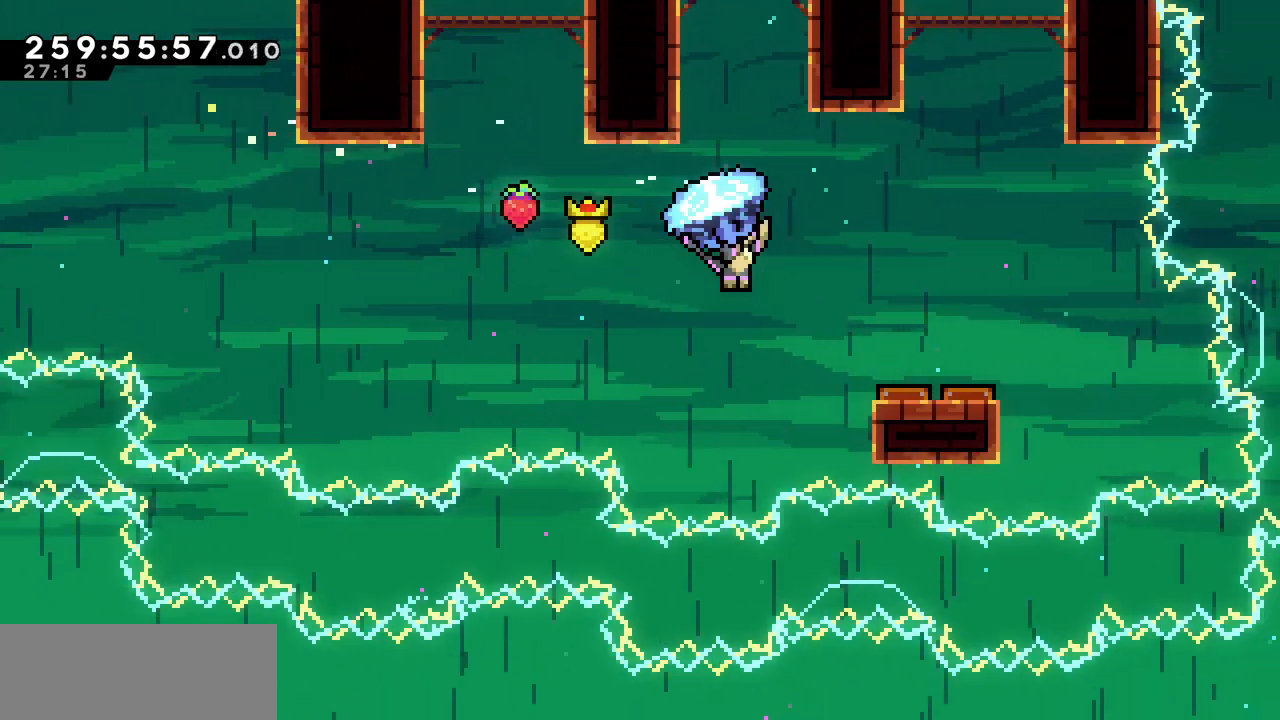
{"keys": ["down", "x"], "events": [[117, "up", "up"], [250, "down", "down"], [317, "right", "up"]]}
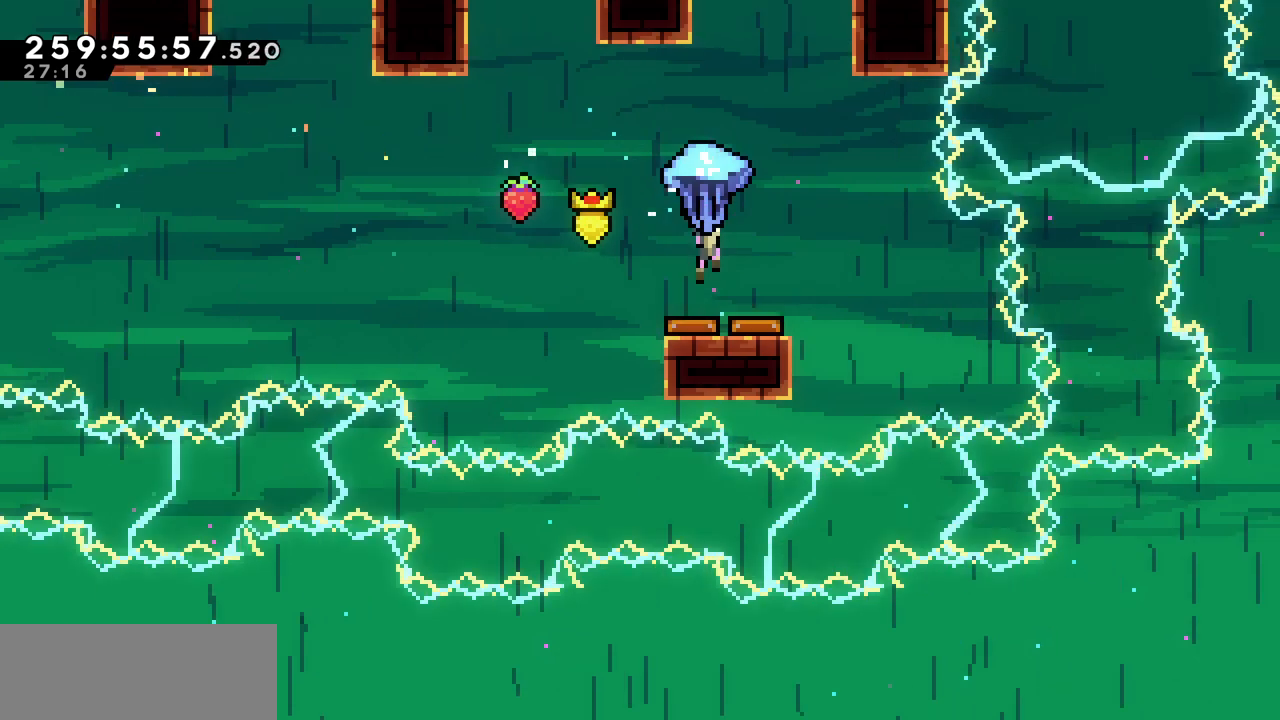
{"keys": ["right", "x"], "events": [[17, "down", "up"], [67, "right", "down"]]}
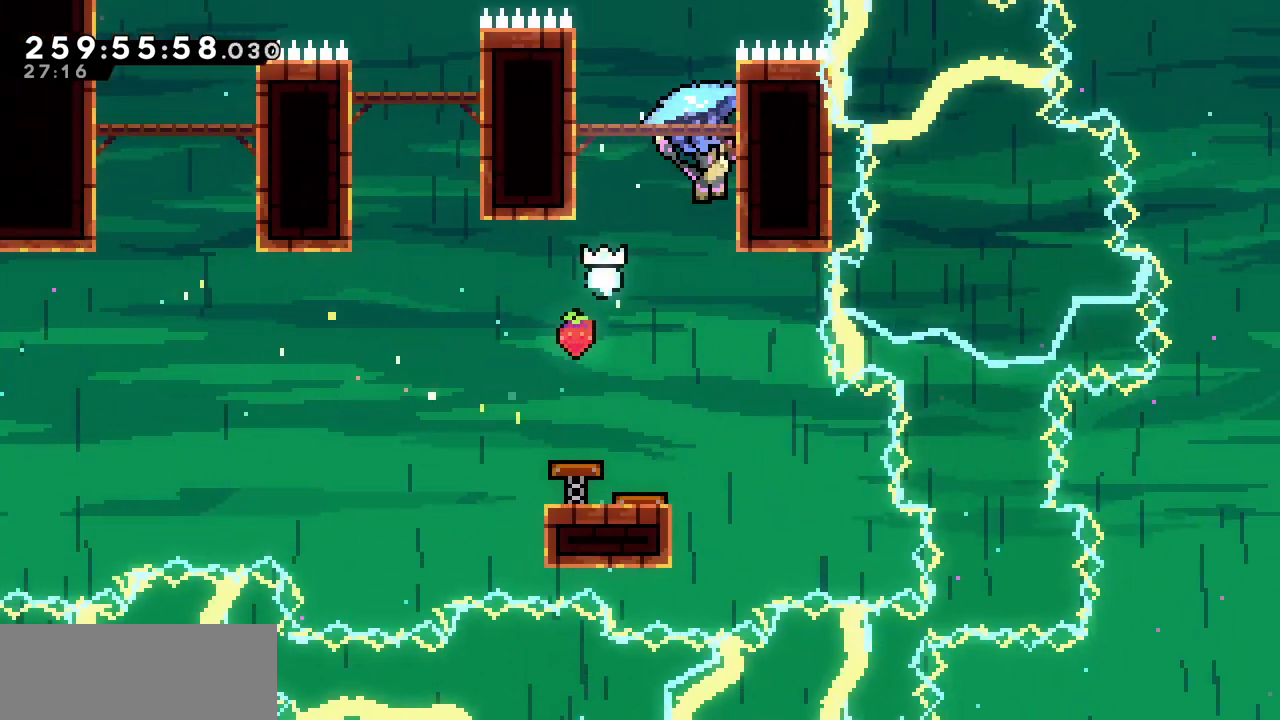
{"keys": ["right", "up", "x", "z"], "events": [[17, "left", "down"], [50, "right", "up"], [67, "z", "down"], [83, "up", "down"], [300, "left", "up"], [300, "right", "down"]]}
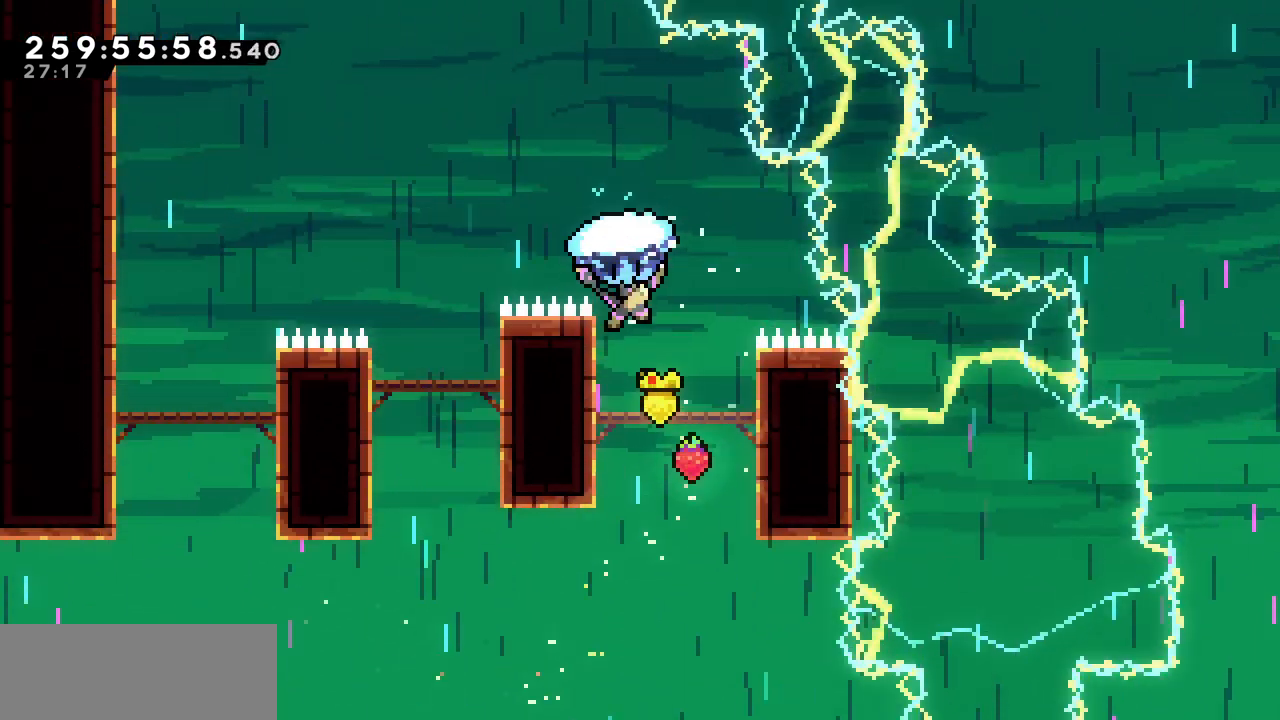
{"keys": ["left", "up", "x"], "events": [[33, "right", "up"], [100, "z", "up"], [183, "left", "down"]]}
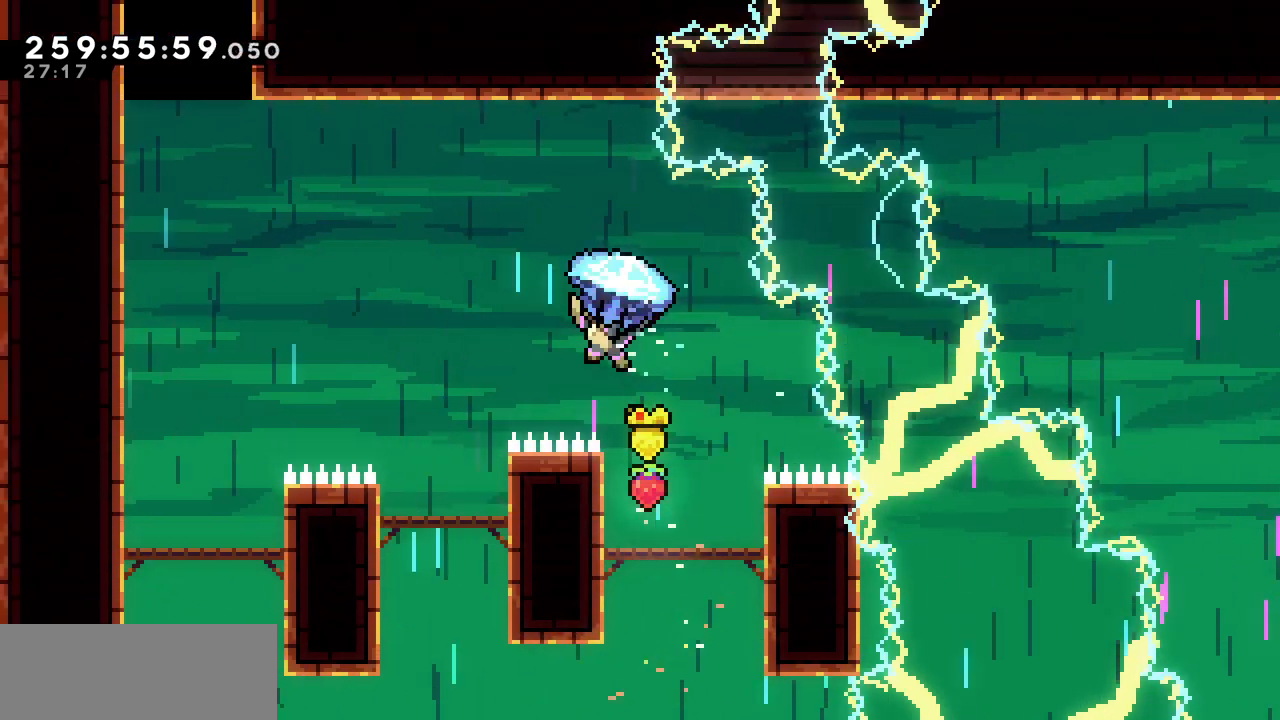
{"keys": ["left", "up", "x"], "events": []}
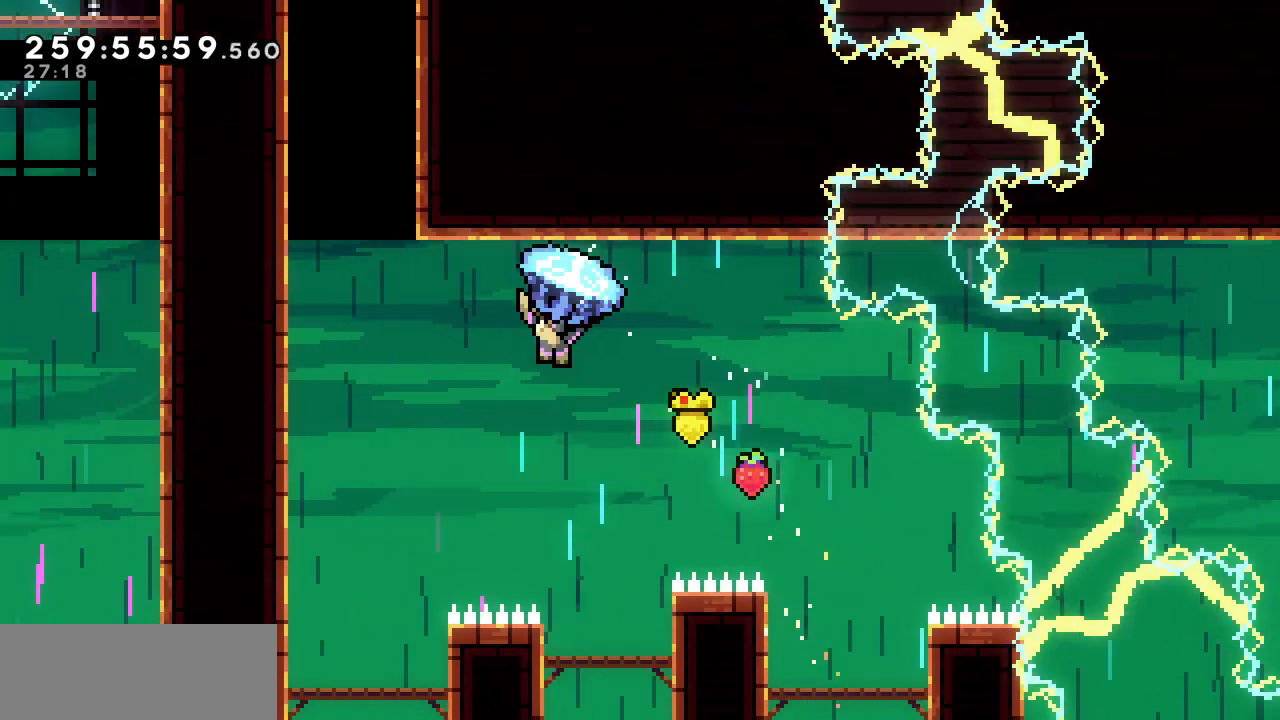
{"keys": ["up", "x"], "events": [[333, "left", "up"]]}
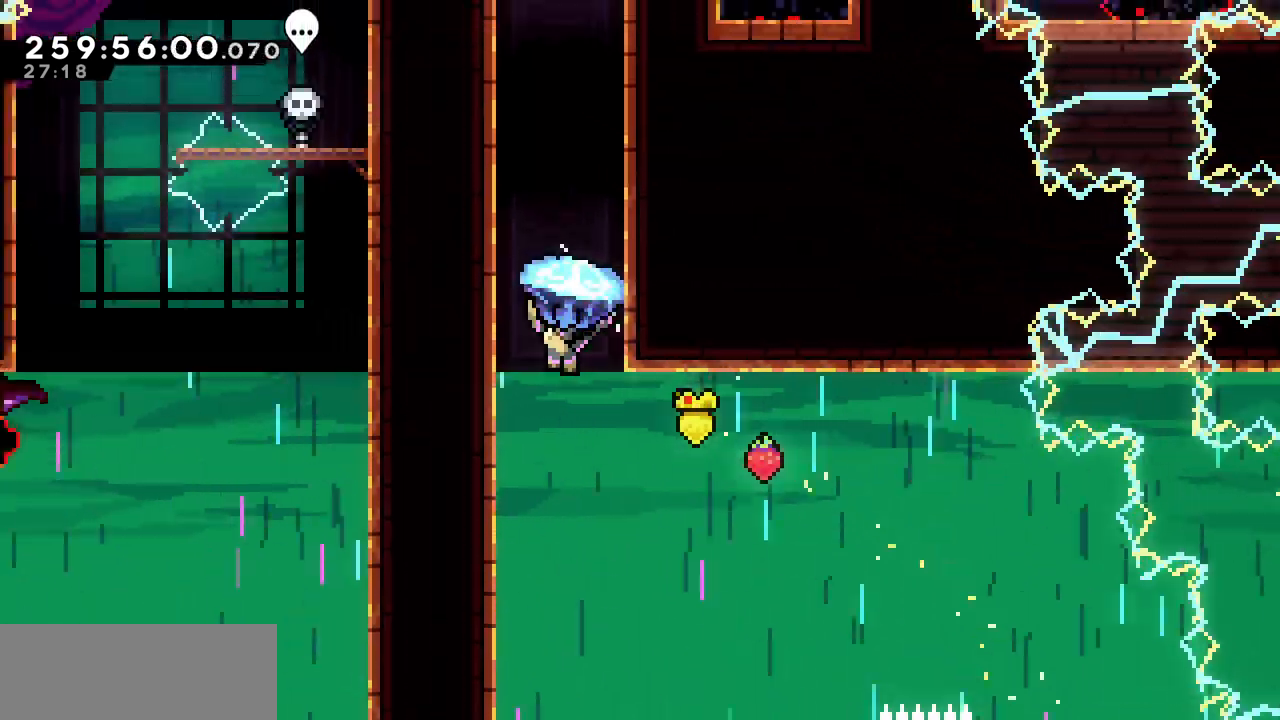
{"keys": ["up", "x"], "events": [[367, "right", "down"], [467, "right", "up"]]}
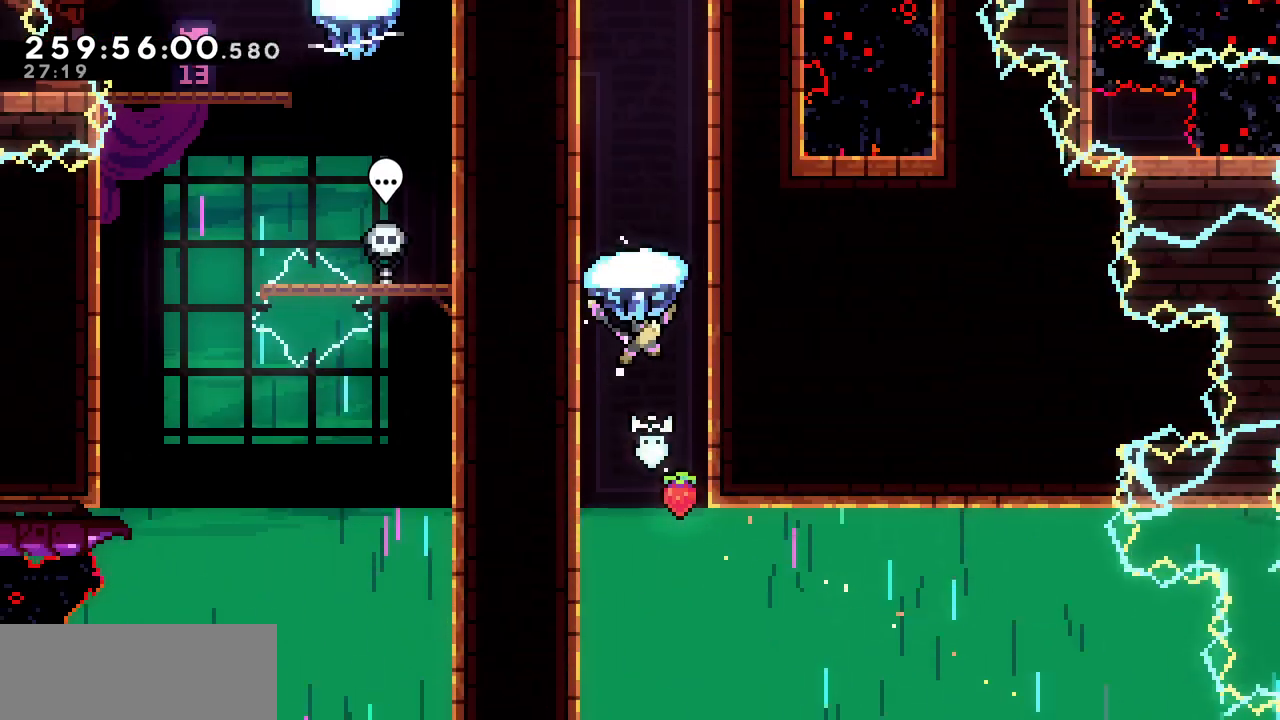
{"keys": ["up", "x"], "events": [[267, "left", "down"], [333, "left", "up"]]}
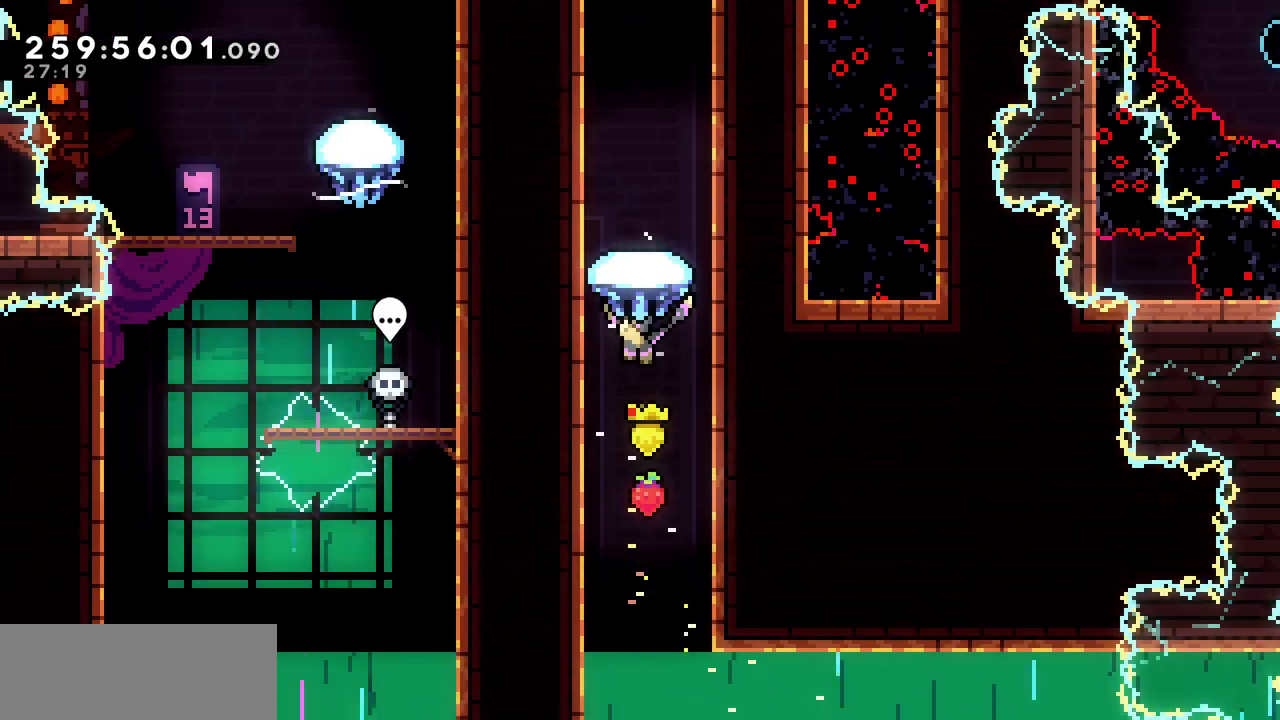
{"keys": ["up", "x"], "events": []}
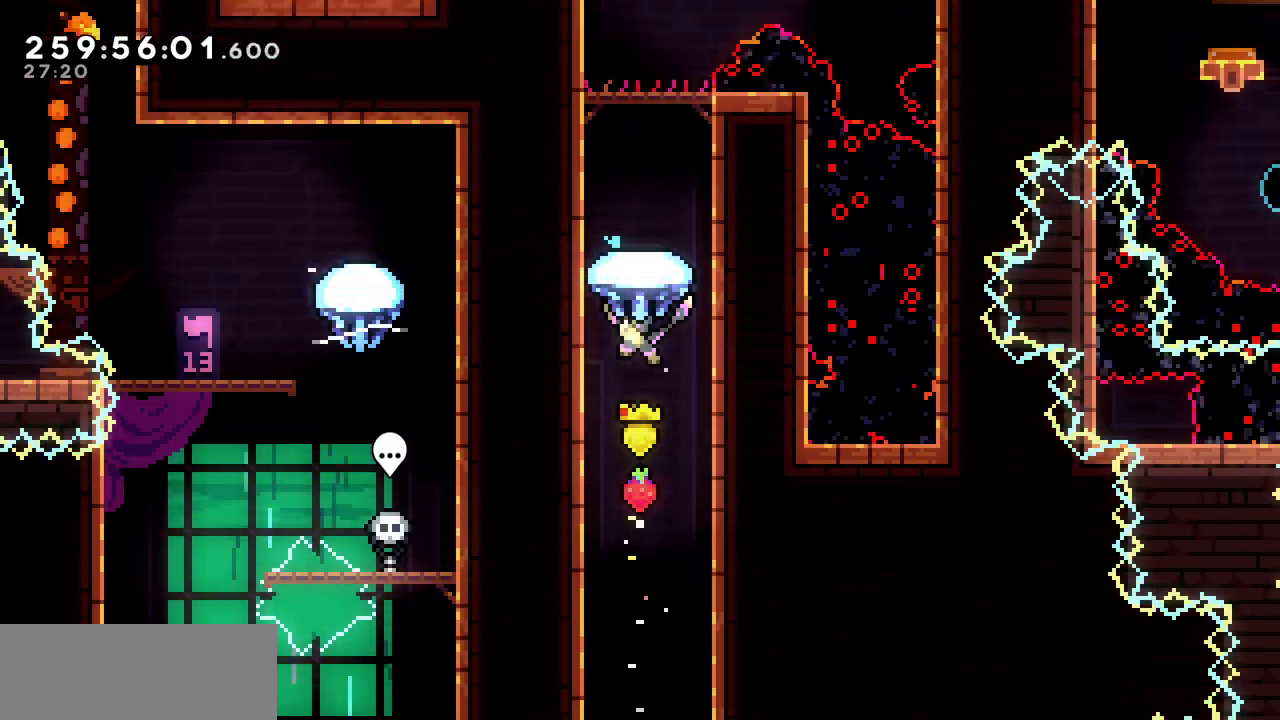
{"keys": ["up", "x"], "events": []}
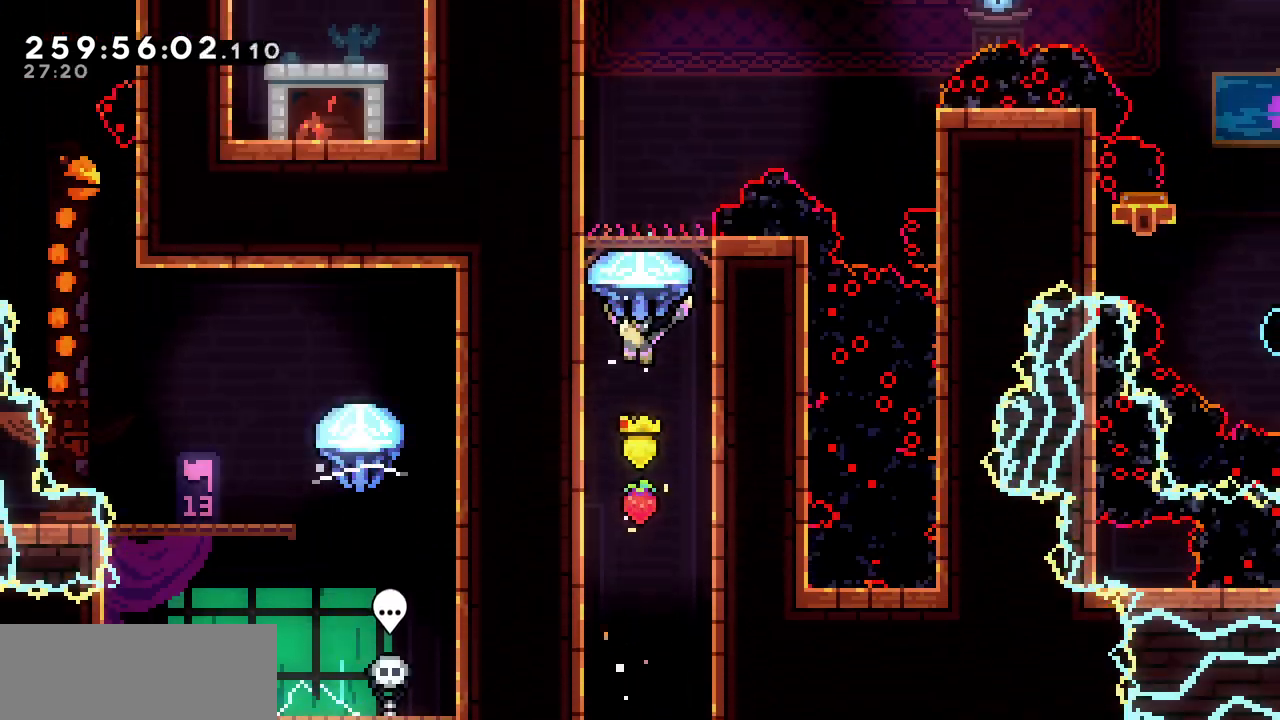
{"keys": ["x"], "events": [[450, "up", "up"]]}
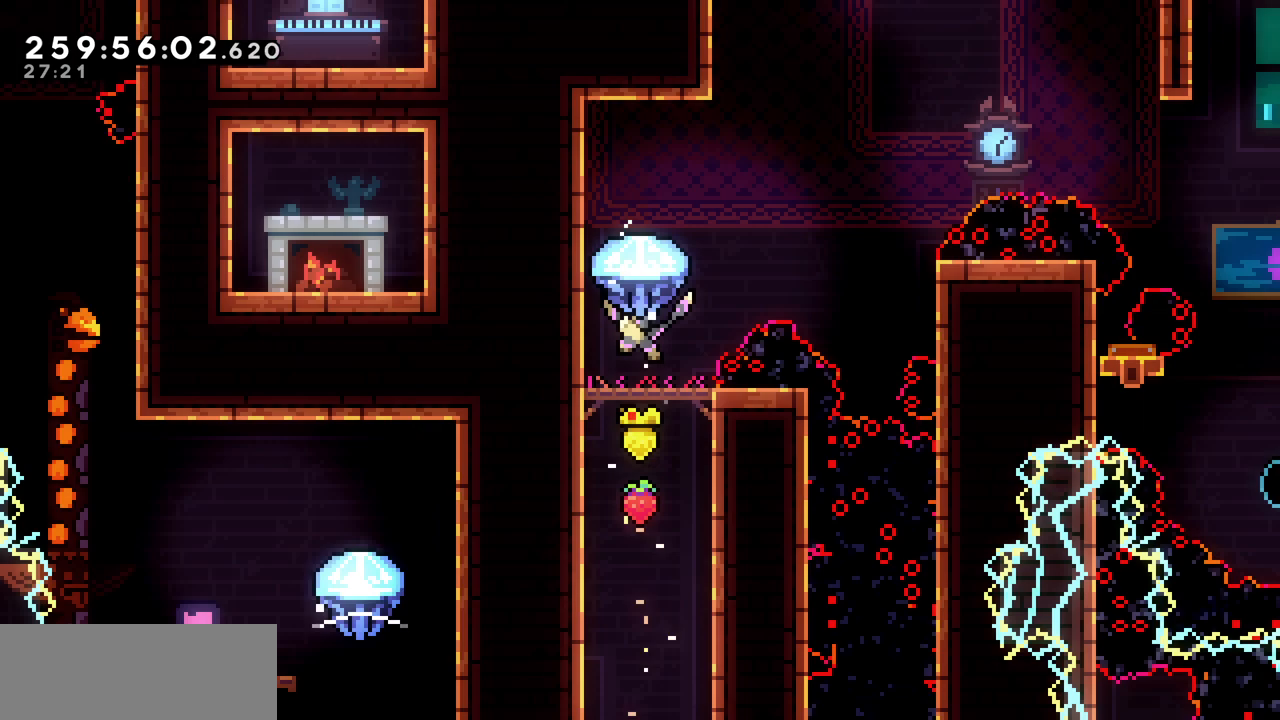
{"keys": ["x"], "events": []}
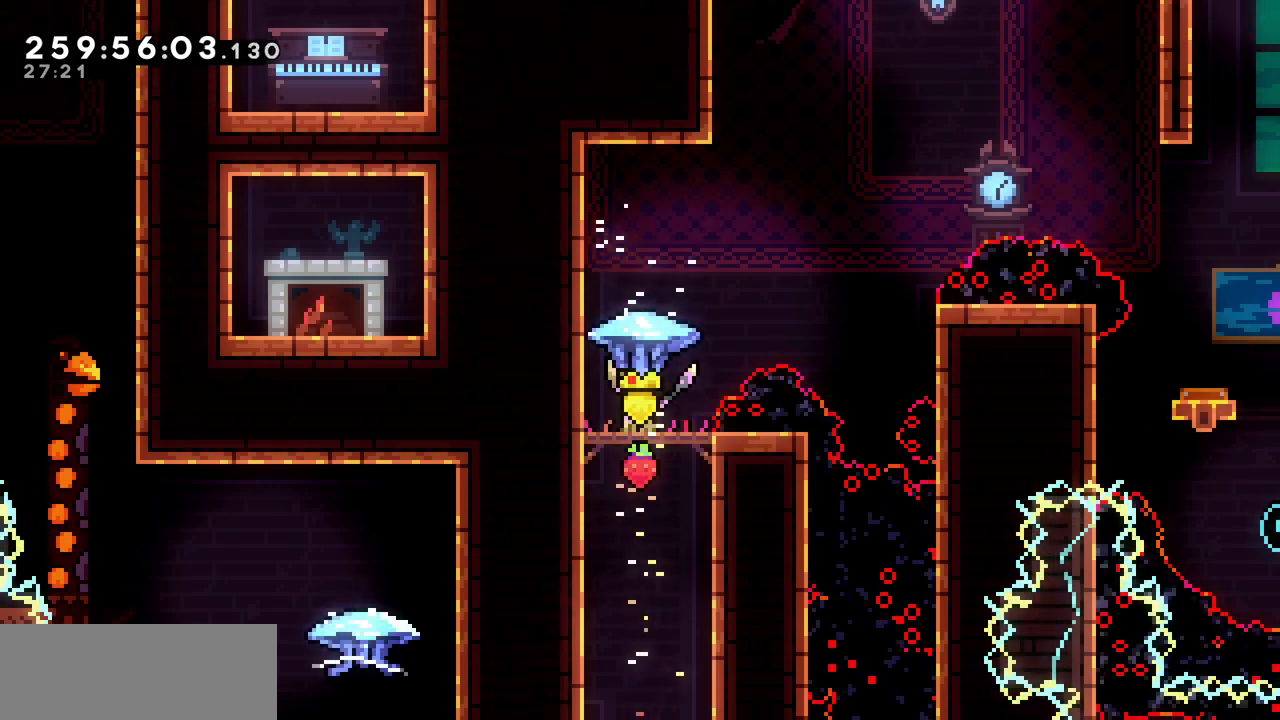
{"keys": ["left", "up", "x"], "events": [[133, "left", "down"], [133, "z", "down"], [317, "up", "down"], [483, "z", "up"]]}
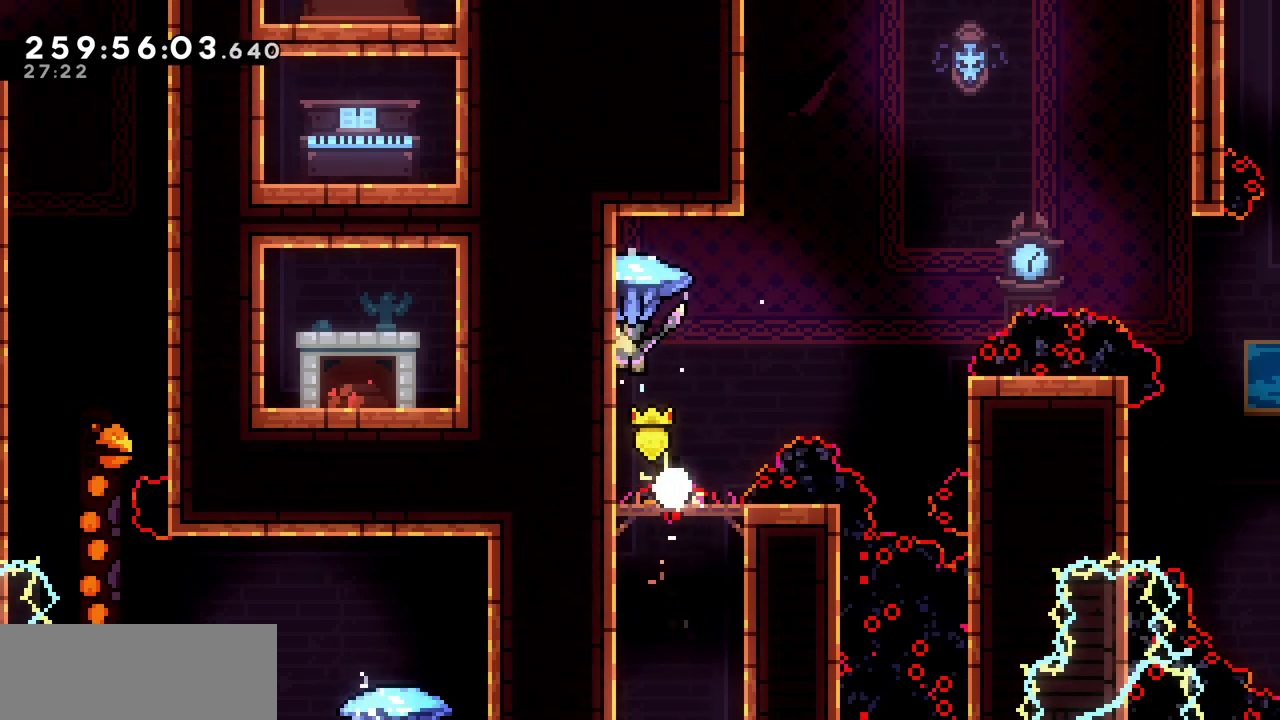
{"keys": ["left", "shift", "up", "x", "z"], "events": [[83, "z", "down"], [350, "shift", "down"]]}
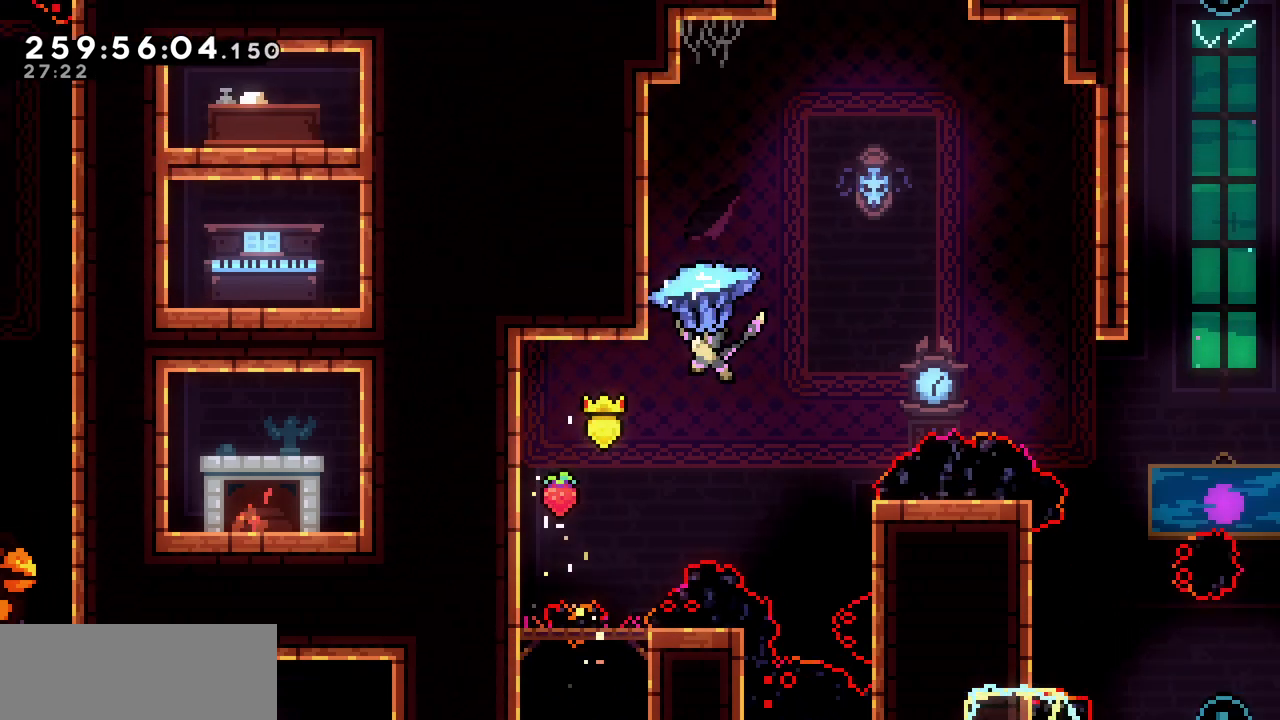
{"keys": ["left", "up", "x"], "events": [[133, "shift", "up"], [133, "z", "up"]]}